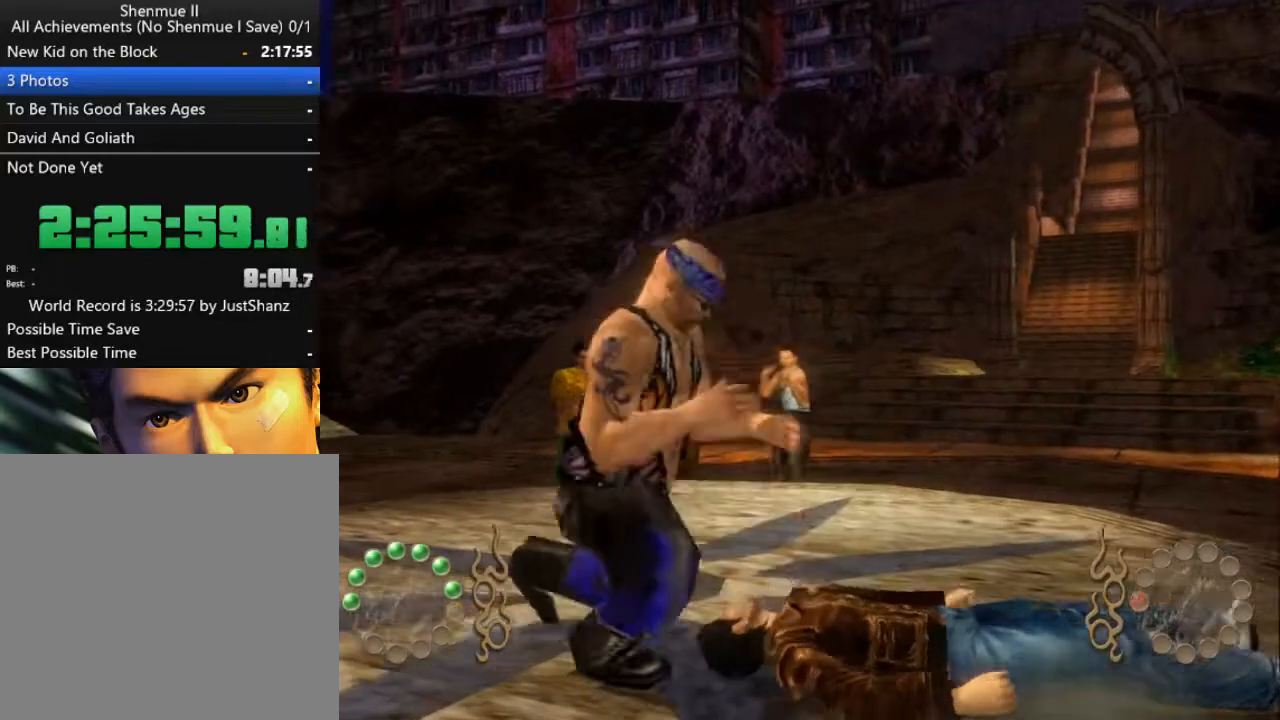
Gameplay with a controller (Xbox layout); each line is a JSON object with the inputs held at the frame after it. "events" lists button and stick changes between this image and that frame as [ms after this image, input, new state], when the widget could be followed in between. Not read: SHARE.
{"buttons": ["A"], "left_stick": "center", "right_stick": "center", "events": [[33, "A", "up"], [67, "DPAD_LEFT", "down"], [67, "DPAD_UP", "down"], [100, "A", "down"], [133, "DPAD_UP", "up"], [167, "DPAD_LEFT", "up"], [200, "A", "up"], [300, "A", "down"], [400, "A", "up"], [467, "A", "down"]]}
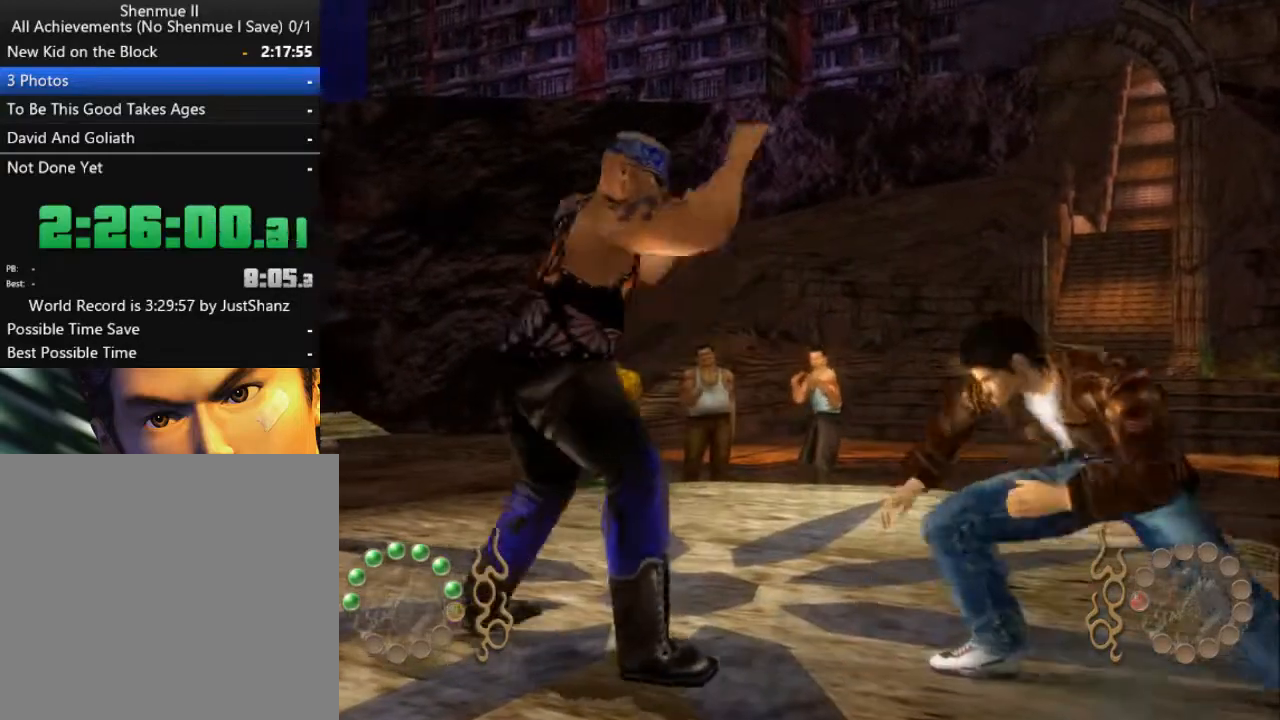
{"buttons": [], "left_stick": "center", "right_stick": "center", "events": [[67, "A", "up"], [133, "A", "down"], [233, "A", "up"], [433, "A", "down"], [500, "A", "up"]]}
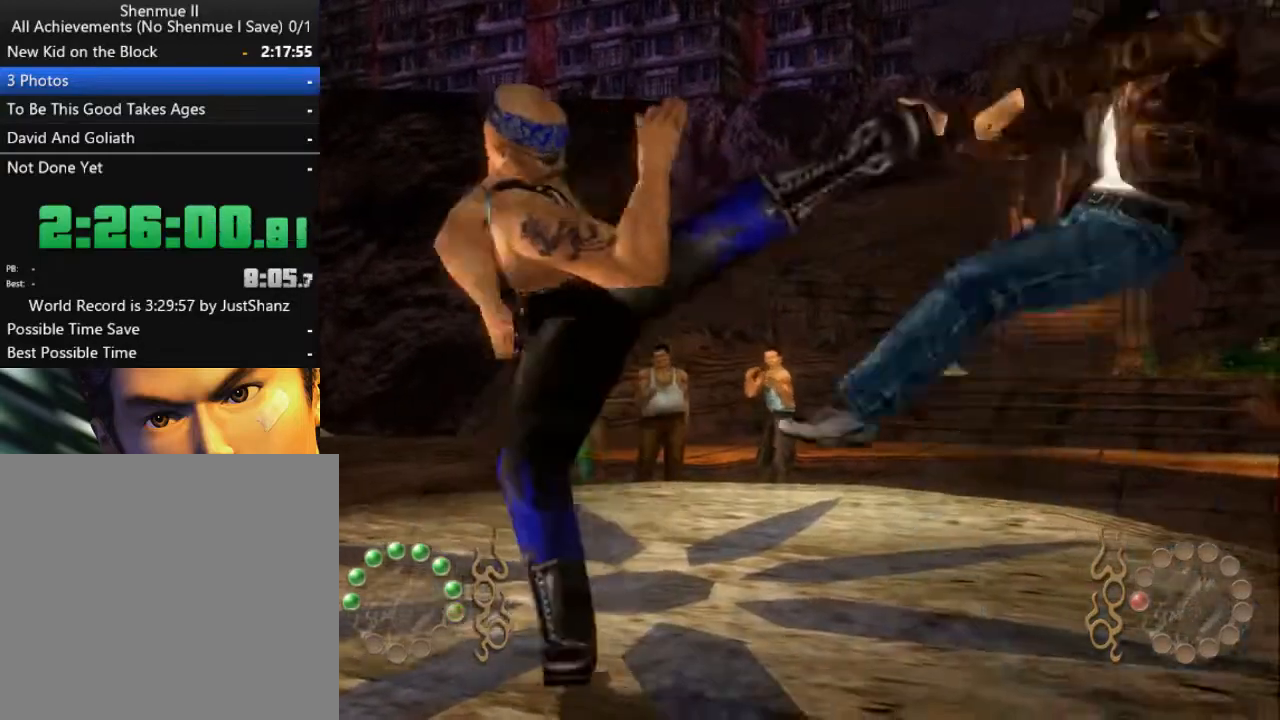
{"buttons": ["A"], "left_stick": "center", "right_stick": "center", "events": [[333, "A", "down"], [433, "A", "up"], [500, "A", "down"]]}
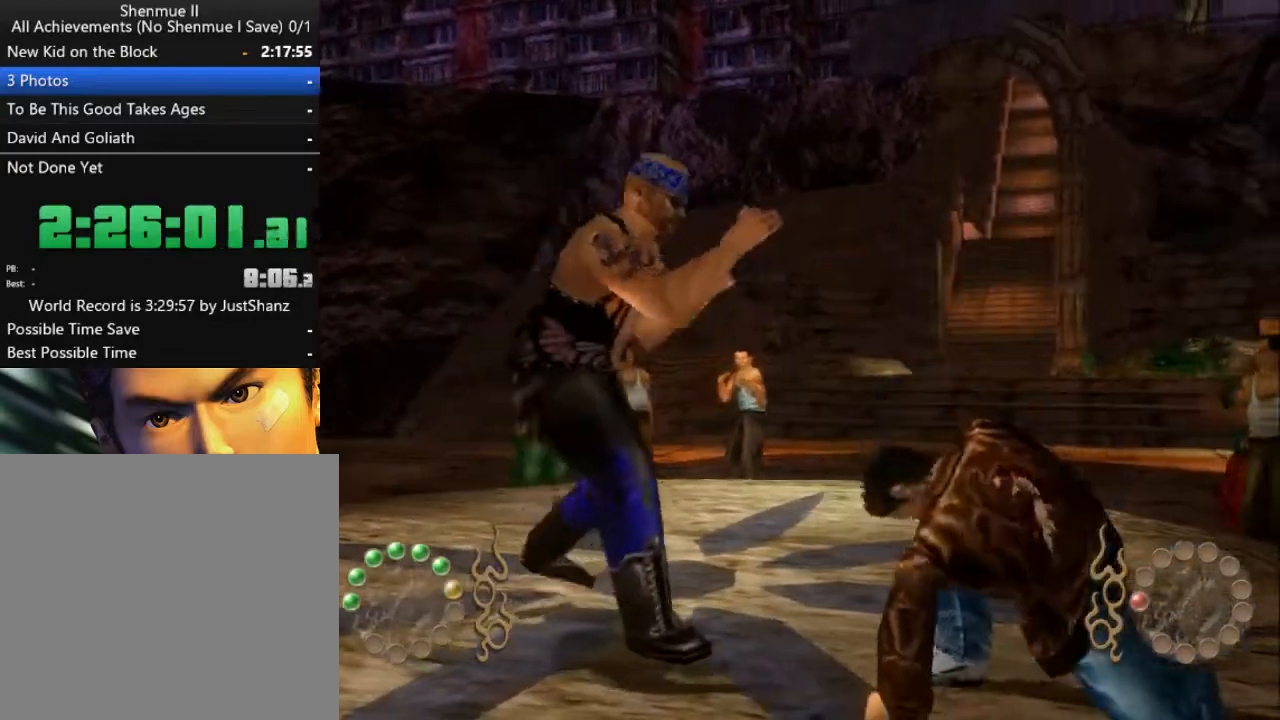
{"buttons": [], "left_stick": "center", "right_stick": "center", "events": [[133, "A", "up"], [200, "A", "down"], [267, "A", "up"], [333, "A", "down"], [433, "A", "up"]]}
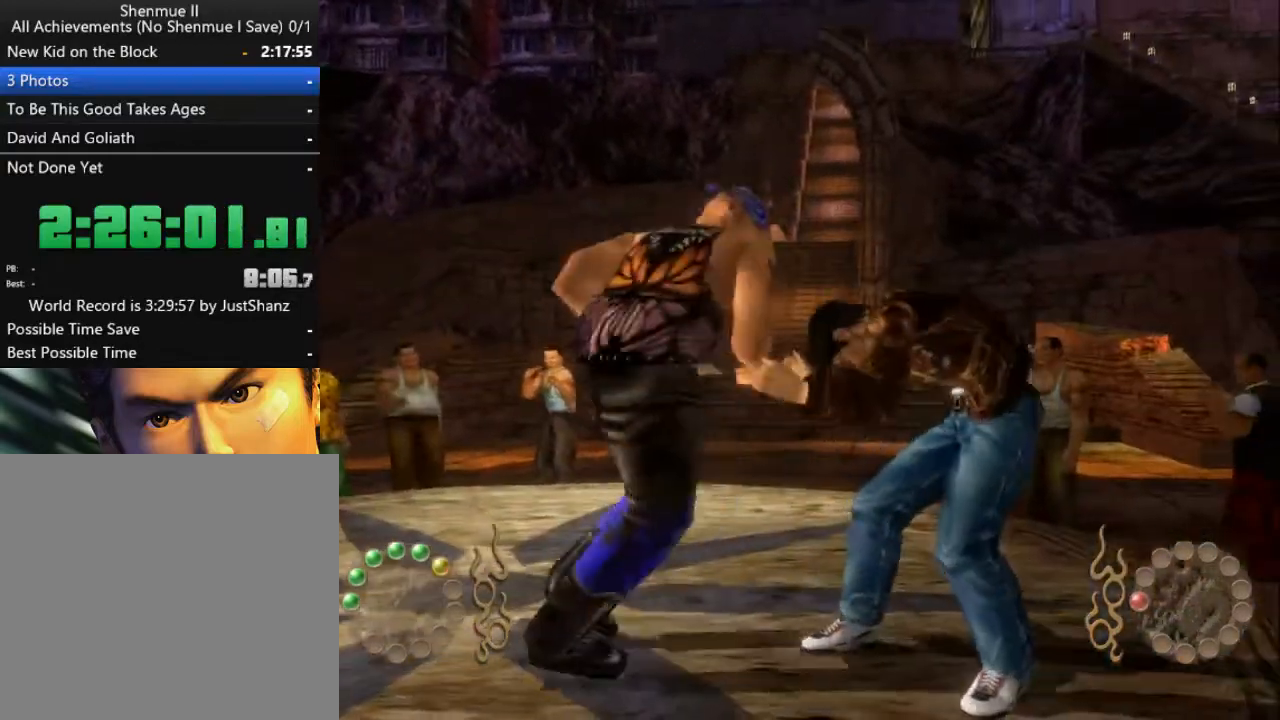
{"buttons": [], "left_stick": "center", "right_stick": "center", "events": [[67, "A", "down"], [200, "A", "up"], [233, "A", "down"], [333, "A", "up"]]}
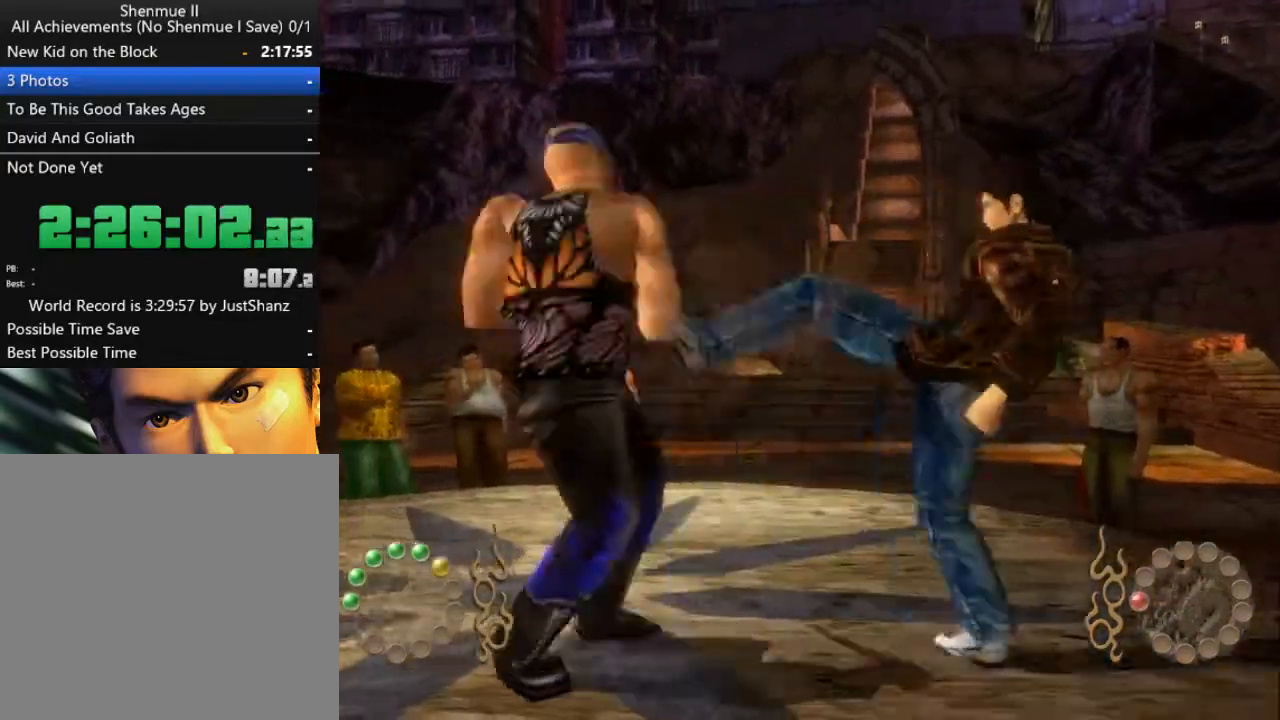
{"buttons": ["Y", "DPAD_RIGHT"], "left_stick": "center", "right_stick": "center", "events": [[300, "DPAD_RIGHT", "down"], [300, "Y", "down"], [400, "DPAD_RIGHT", "up"], [433, "Y", "up"], [500, "DPAD_RIGHT", "down"], [500, "Y", "down"]]}
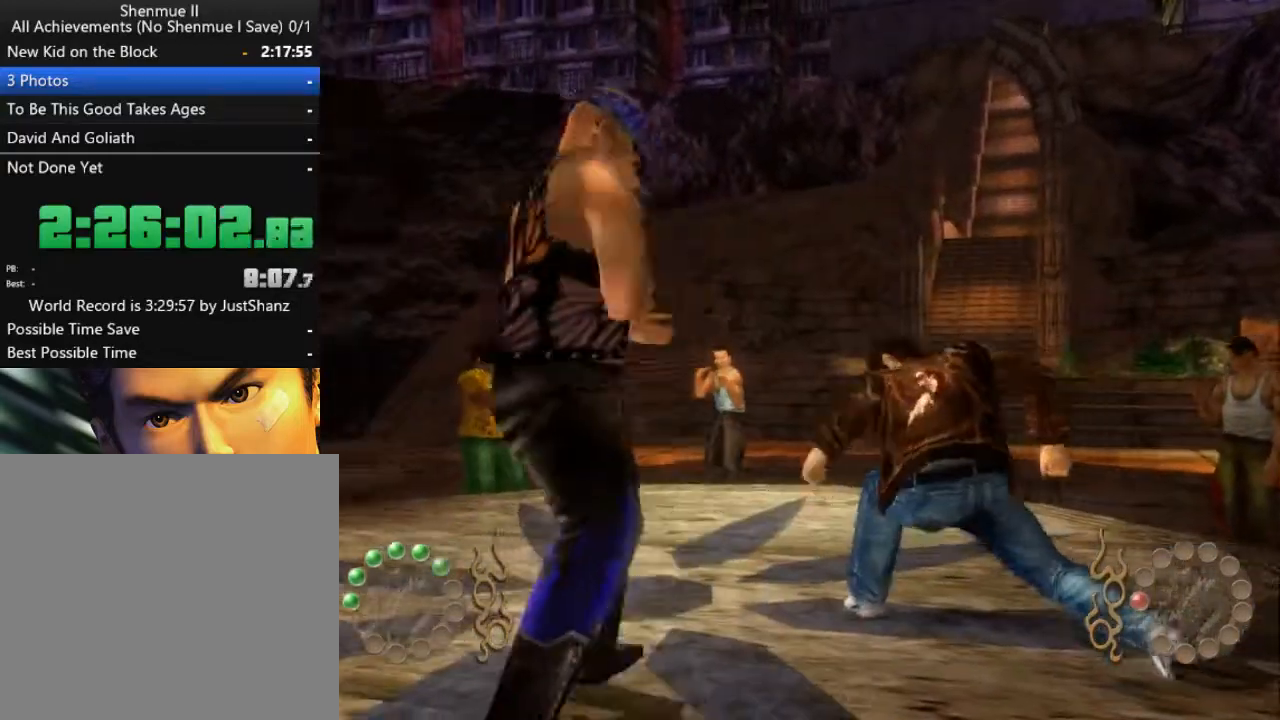
{"buttons": ["Y"], "left_stick": "center", "right_stick": "center", "events": [[67, "DPAD_RIGHT", "up"], [100, "Y", "up"], [133, "DPAD_RIGHT", "down"], [133, "DPAD_UP", "down"], [167, "Y", "down"], [233, "Y", "up"], [267, "DPAD_RIGHT", "up"], [267, "DPAD_UP", "up"], [333, "DPAD_UP", "down"], [333, "Y", "down"], [367, "DPAD_RIGHT", "down"], [433, "Y", "up"], [467, "DPAD_RIGHT", "up"], [467, "DPAD_UP", "up"], [467, "Y", "down"]]}
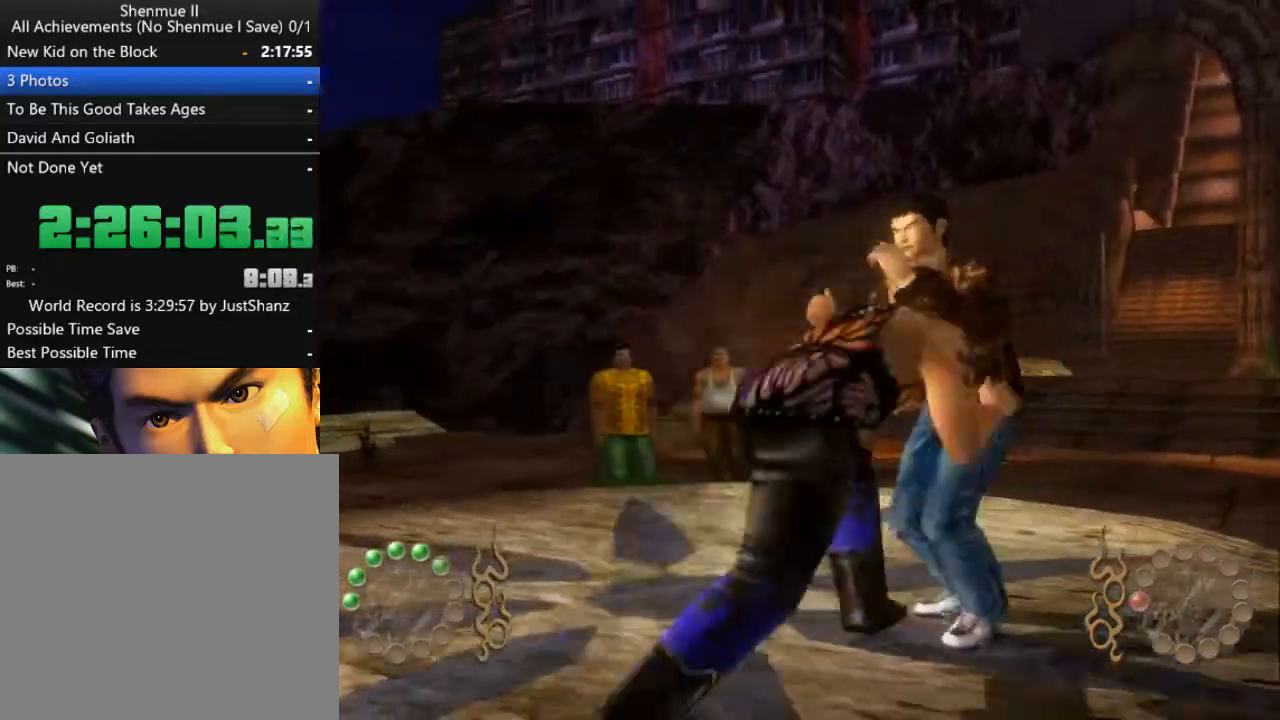
{"buttons": ["DPAD_UP"], "left_stick": "center", "right_stick": "center", "events": [[33, "DPAD_UP", "down"], [67, "Y", "up"], [133, "Y", "down"], [167, "DPAD_UP", "up"], [200, "DPAD_UP", "down"], [233, "Y", "up"], [333, "DPAD_UP", "up"], [400, "DPAD_UP", "down"], [400, "Y", "down"], [500, "Y", "up"]]}
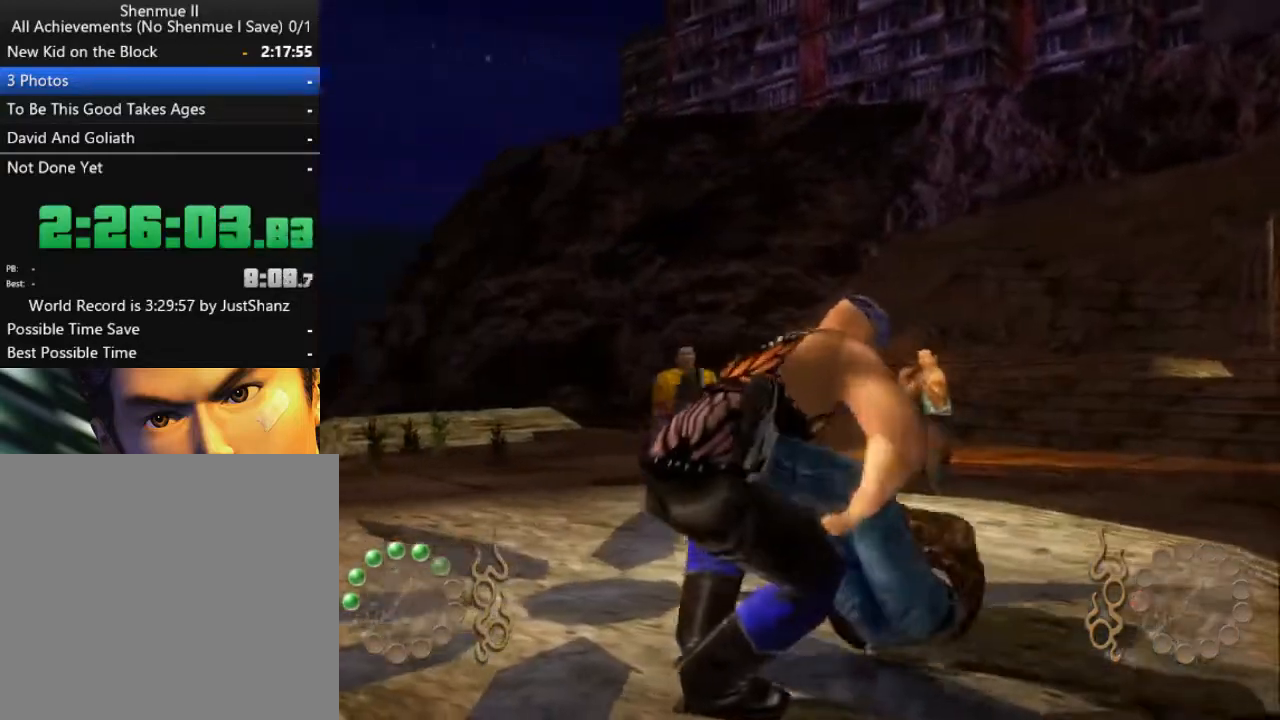
{"buttons": ["Y", "DPAD_UP"], "left_stick": "center", "right_stick": "center", "events": [[33, "DPAD_UP", "up"], [67, "DPAD_UP", "down"], [67, "Y", "down"], [133, "Y", "up"], [167, "DPAD_UP", "up"], [200, "Y", "down"], [233, "DPAD_UP", "down"], [267, "Y", "up"], [333, "Y", "down"], [367, "DPAD_UP", "up"], [400, "DPAD_UP", "down"], [400, "Y", "up"], [467, "Y", "down"]]}
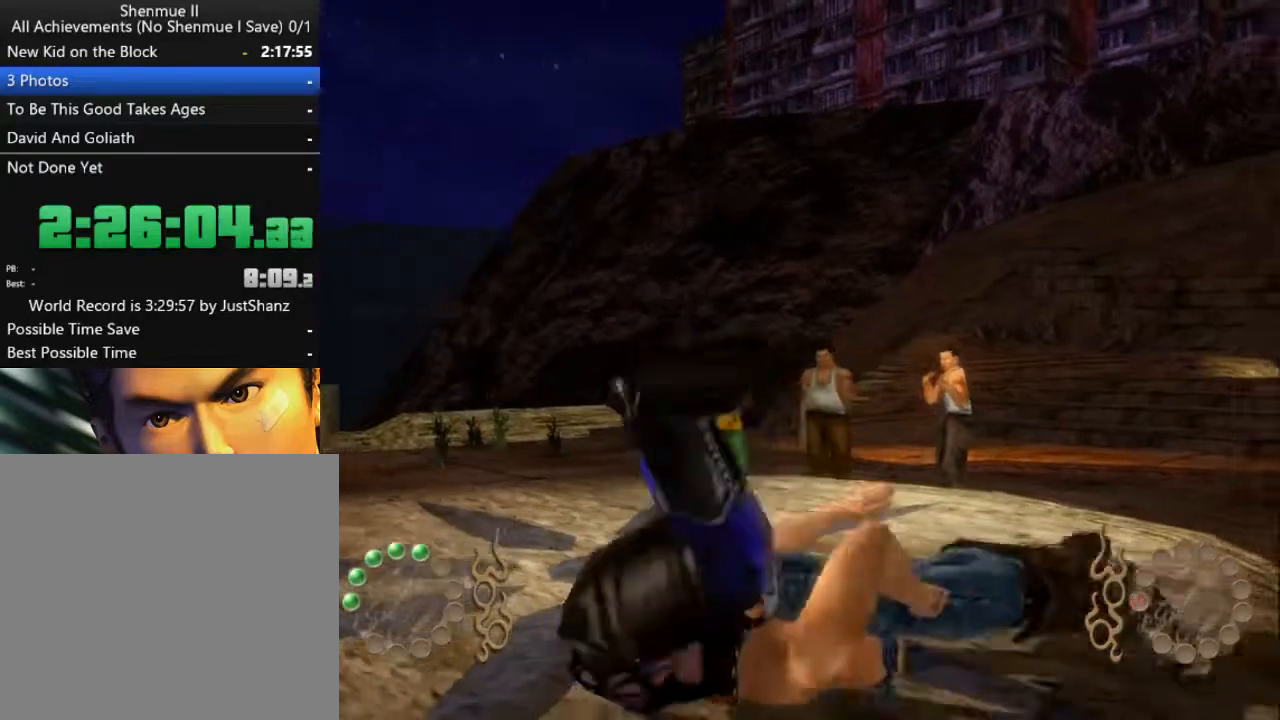
{"buttons": [], "left_stick": "center", "right_stick": "center", "events": [[33, "DPAD_UP", "up"], [33, "Y", "up"], [67, "Y", "down"], [100, "DPAD_UP", "down"], [133, "Y", "up"], [200, "DPAD_UP", "up"], [200, "Y", "down"], [233, "Y", "up"], [367, "DPAD_LEFT", "down"], [467, "DPAD_LEFT", "up"]]}
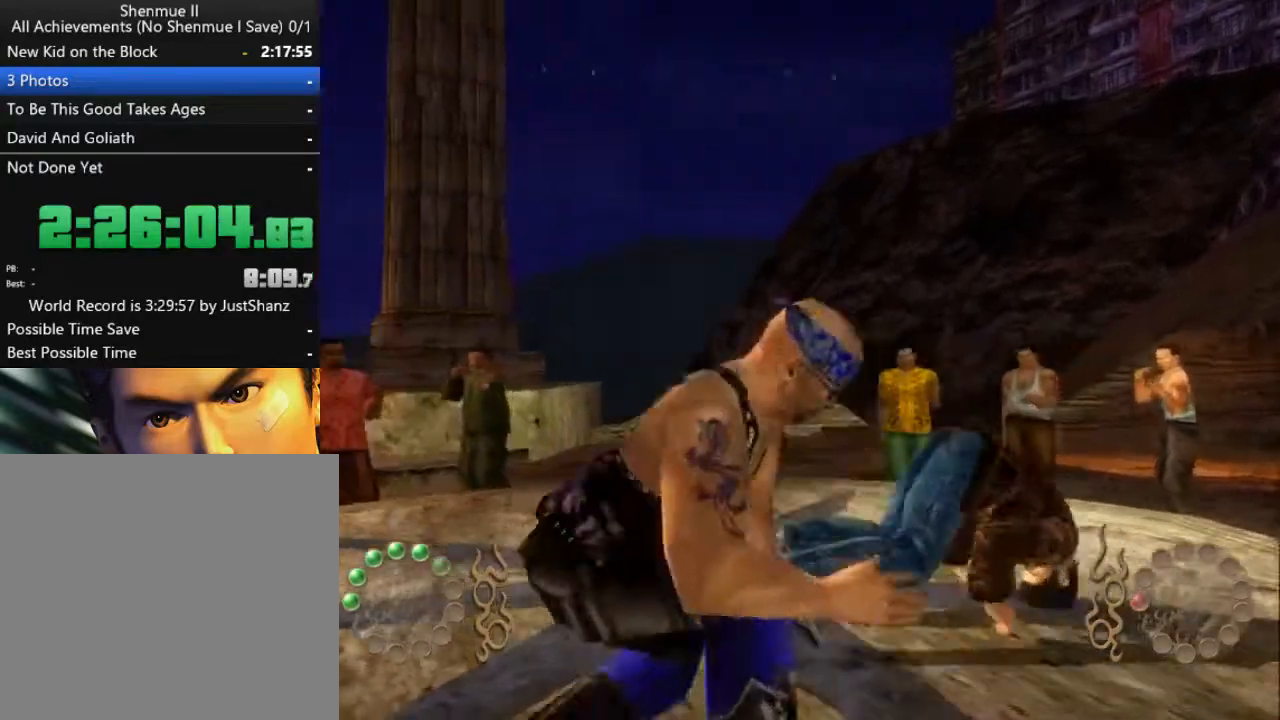
{"buttons": ["DPAD_LEFT"], "left_stick": "center", "right_stick": "center", "events": [[33, "DPAD_LEFT", "down"], [67, "DPAD_LEFT", "up"], [167, "DPAD_LEFT", "down"], [200, "X", "down"], [267, "DPAD_LEFT", "up"], [267, "X", "up"], [300, "DPAD_LEFT", "down"], [333, "X", "down"], [400, "DPAD_LEFT", "up"], [400, "X", "up"], [467, "DPAD_LEFT", "down"], [467, "X", "down"], [500, "X", "up"]]}
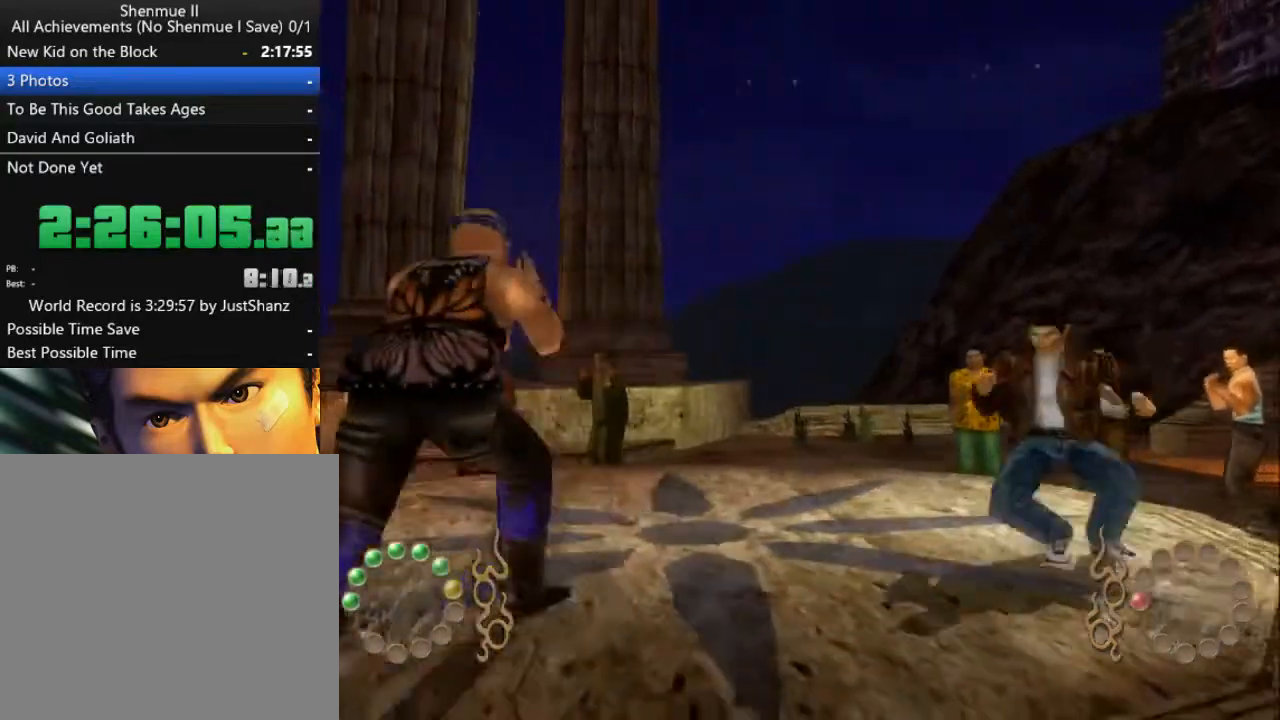
{"buttons": ["DPAD_RIGHT"], "left_stick": "center", "right_stick": "center", "events": [[100, "DPAD_LEFT", "up"], [100, "X", "down"], [133, "DPAD_LEFT", "down"], [167, "X", "up"], [200, "X", "down"], [233, "DPAD_LEFT", "up"], [267, "X", "up"], [300, "DPAD_LEFT", "down"], [367, "X", "down"], [400, "DPAD_LEFT", "up"], [400, "X", "up"], [467, "DPAD_RIGHT", "down"]]}
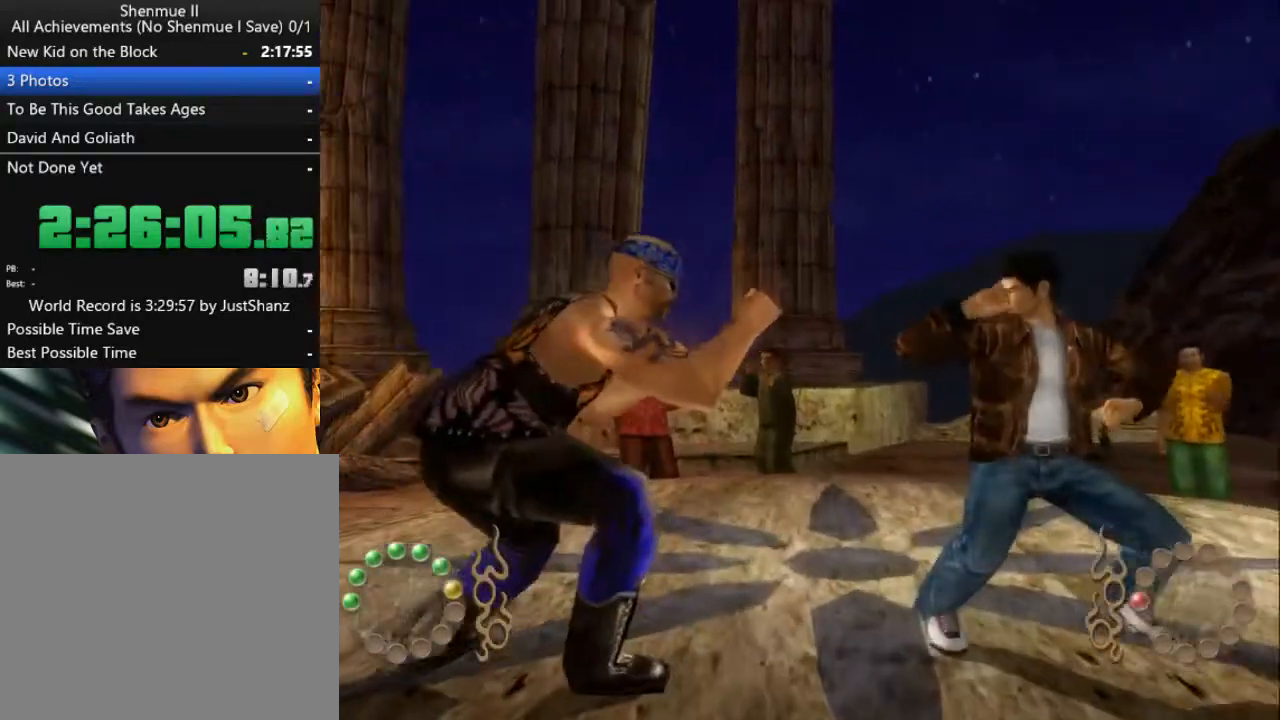
{"buttons": ["Y", "DPAD_RIGHT"], "left_stick": "center", "right_stick": "center", "events": [[100, "Y", "down"], [133, "DPAD_RIGHT", "up"], [200, "DPAD_RIGHT", "down"], [200, "Y", "up"], [300, "Y", "down"], [333, "DPAD_RIGHT", "up"], [367, "DPAD_RIGHT", "down"], [367, "Y", "up"], [433, "Y", "down"]]}
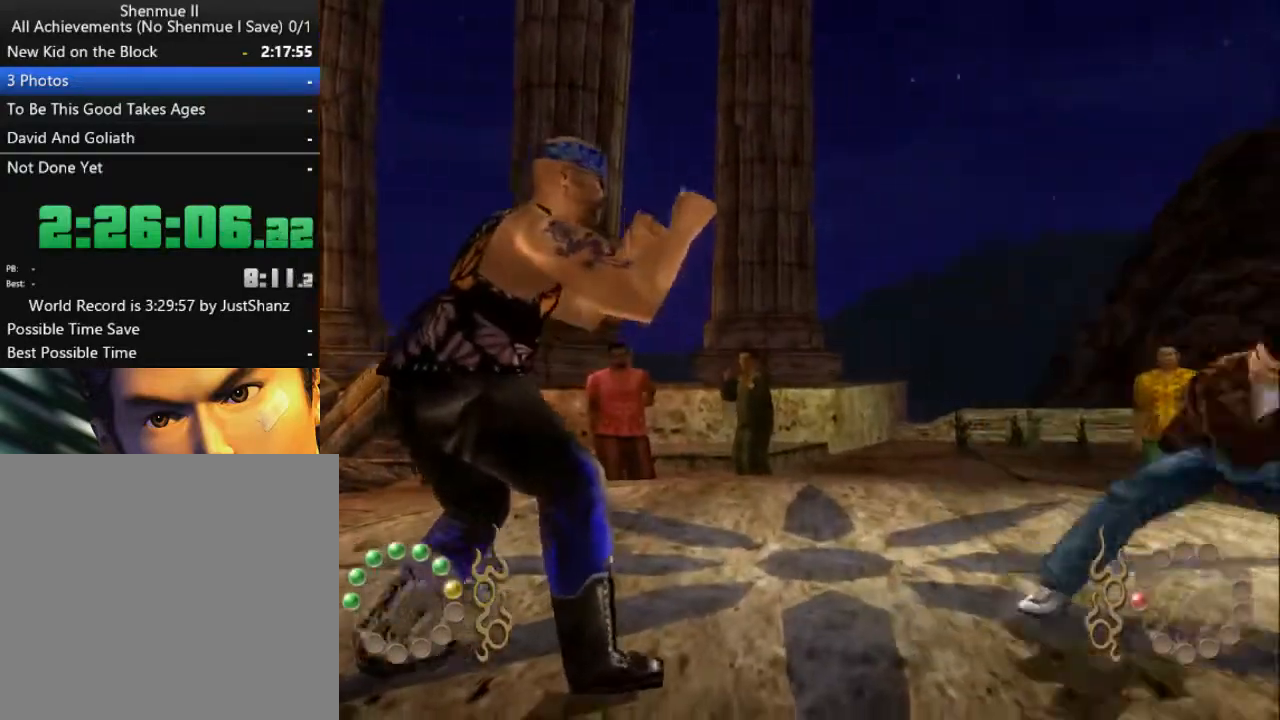
{"buttons": ["DPAD_LEFT"], "left_stick": "center", "right_stick": "center", "events": [[67, "DPAD_RIGHT", "up"], [67, "Y", "up"], [500, "DPAD_LEFT", "down"]]}
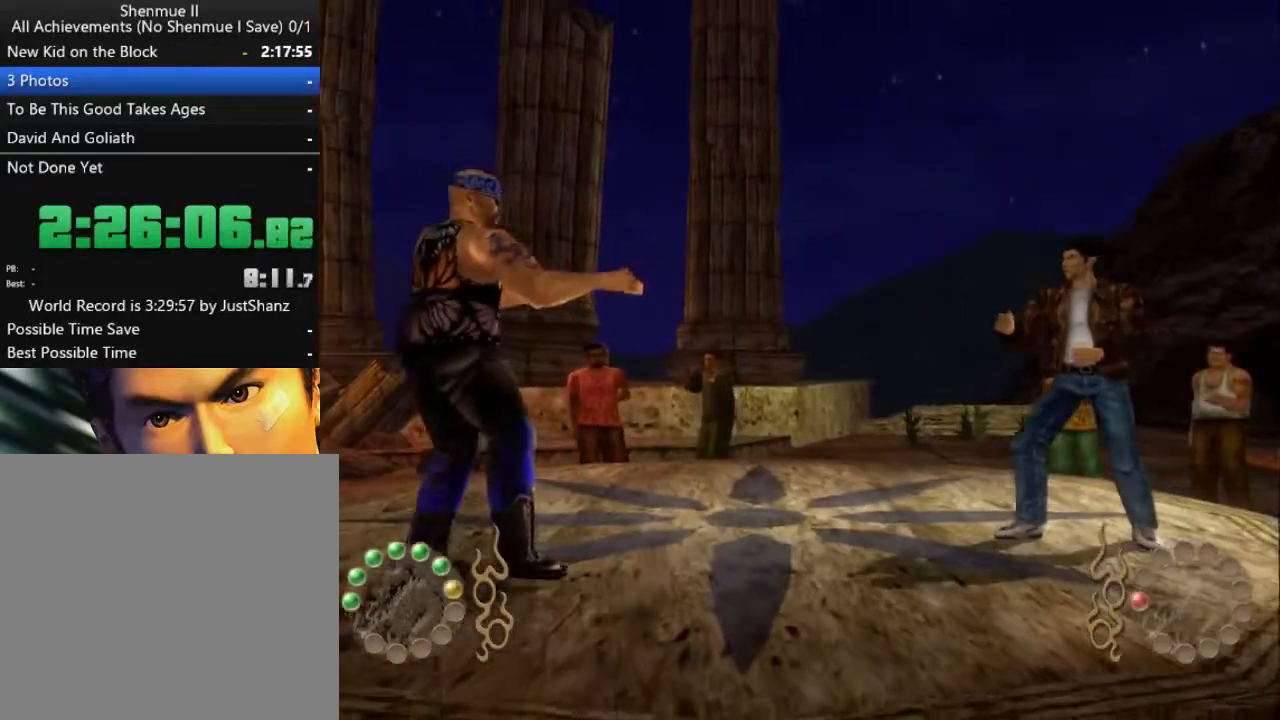
{"buttons": [], "left_stick": "center", "right_stick": "center", "events": [[100, "DPAD_LEFT", "up"], [300, "DPAD_RIGHT", "down"], [500, "DPAD_RIGHT", "up"]]}
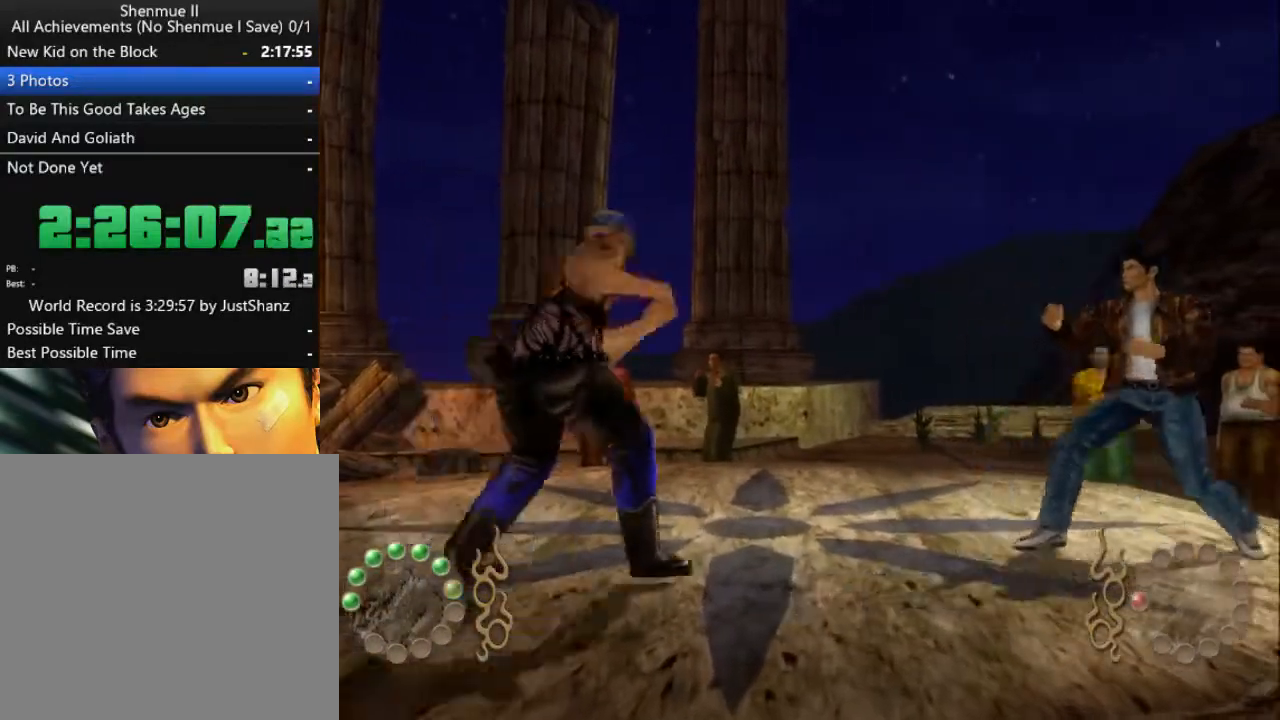
{"buttons": [], "left_stick": "center", "right_stick": "center", "events": [[167, "DPAD_LEFT", "down"], [267, "A", "down"], [400, "A", "up"], [433, "DPAD_LEFT", "up"]]}
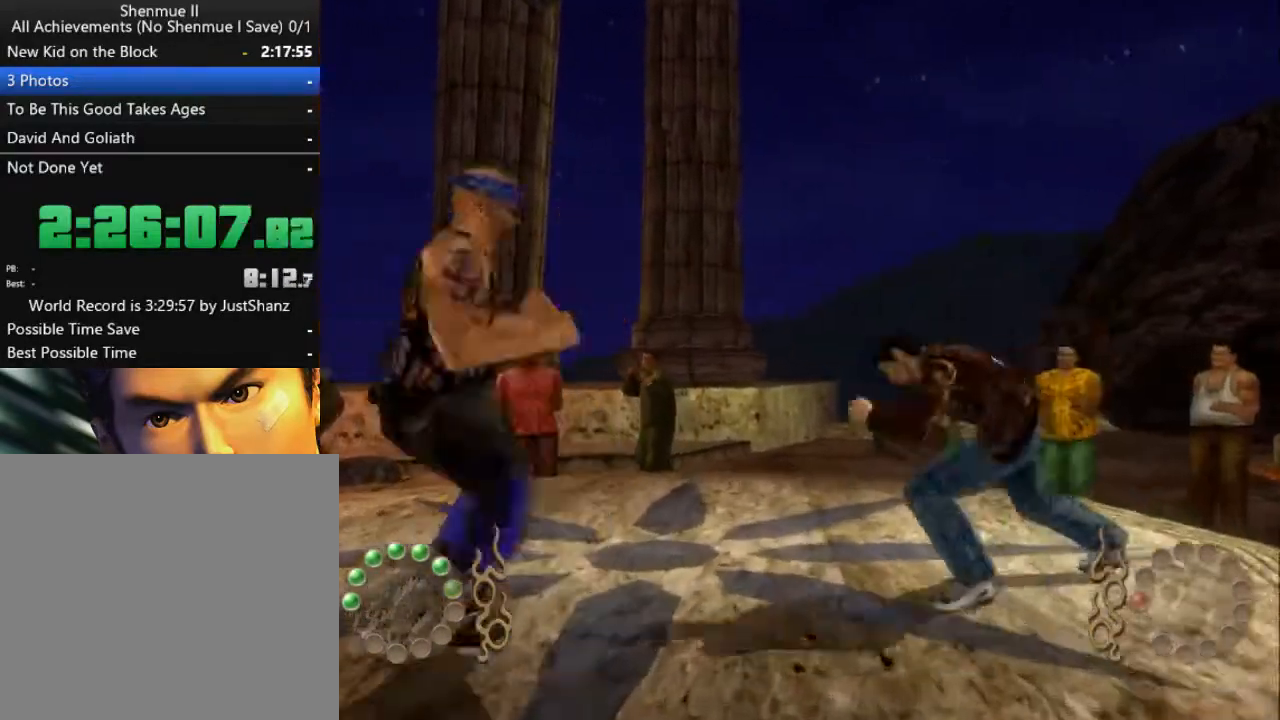
{"buttons": ["DPAD_RIGHT"], "left_stick": "center", "right_stick": "center", "events": [[300, "DPAD_RIGHT", "down"], [400, "Y", "down"], [500, "Y", "up"]]}
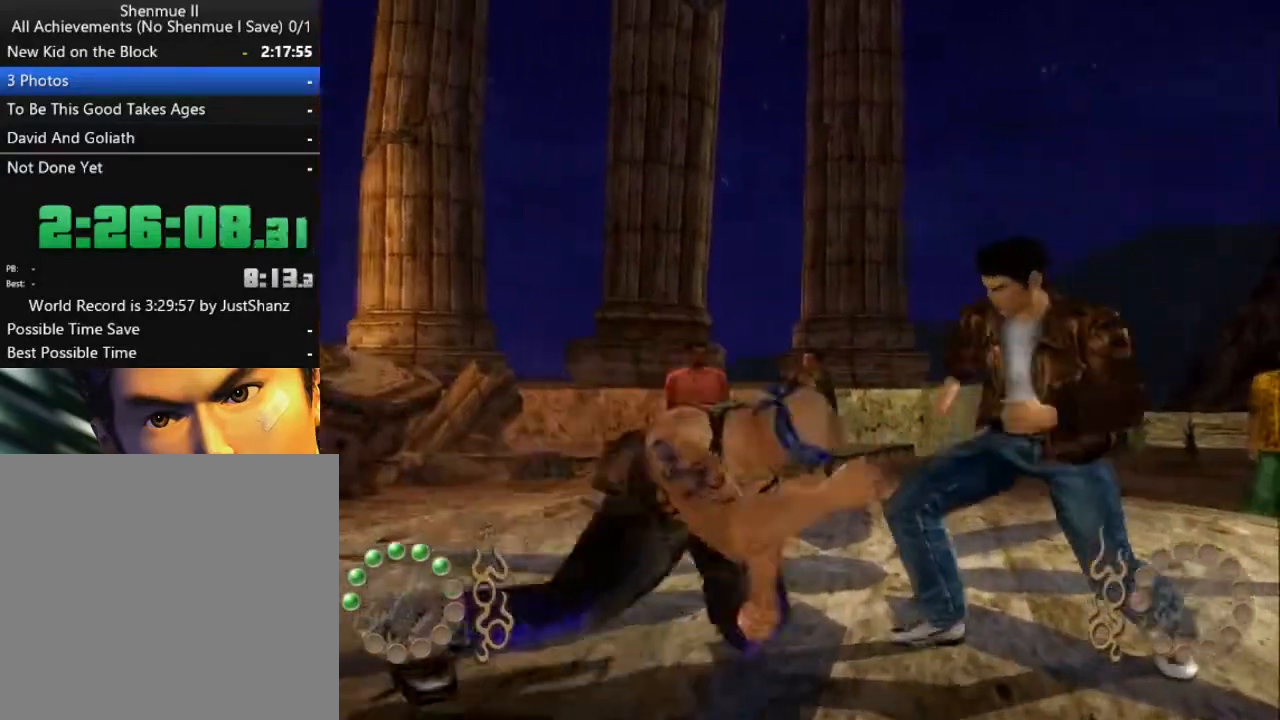
{"buttons": ["DPAD_LEFT"], "left_stick": "center", "right_stick": "center", "events": [[100, "Y", "down"], [200, "Y", "up"], [267, "Y", "down"], [300, "DPAD_RIGHT", "up"], [333, "Y", "up"], [433, "DPAD_LEFT", "down"]]}
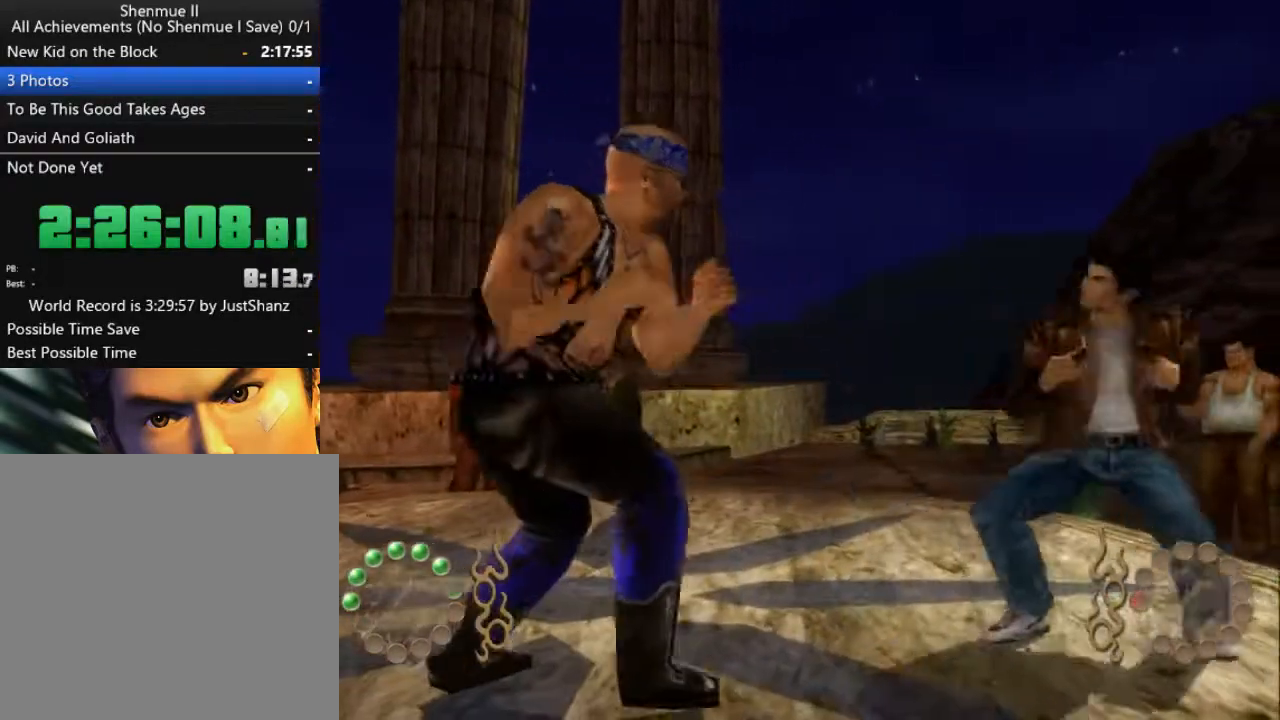
{"buttons": [], "left_stick": "center", "right_stick": "center", "events": [[33, "A", "down"], [67, "DPAD_LEFT", "up"], [100, "DPAD_LEFT", "down"], [133, "A", "up"], [233, "DPAD_LEFT", "up"]]}
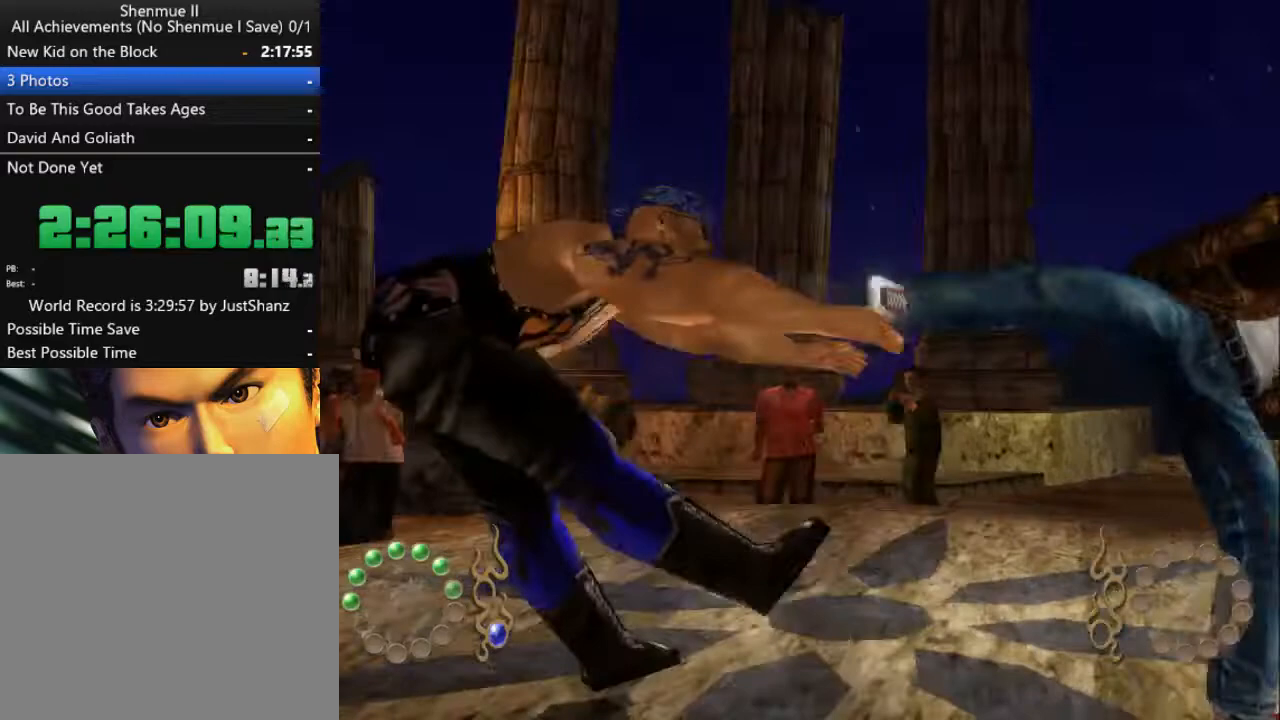
{"buttons": [], "left_stick": "center", "right_stick": "center", "events": [[67, "DPAD_RIGHT", "down"], [133, "Y", "down"], [200, "DPAD_RIGHT", "up"], [233, "Y", "up"], [400, "B", "down"], [500, "B", "up"]]}
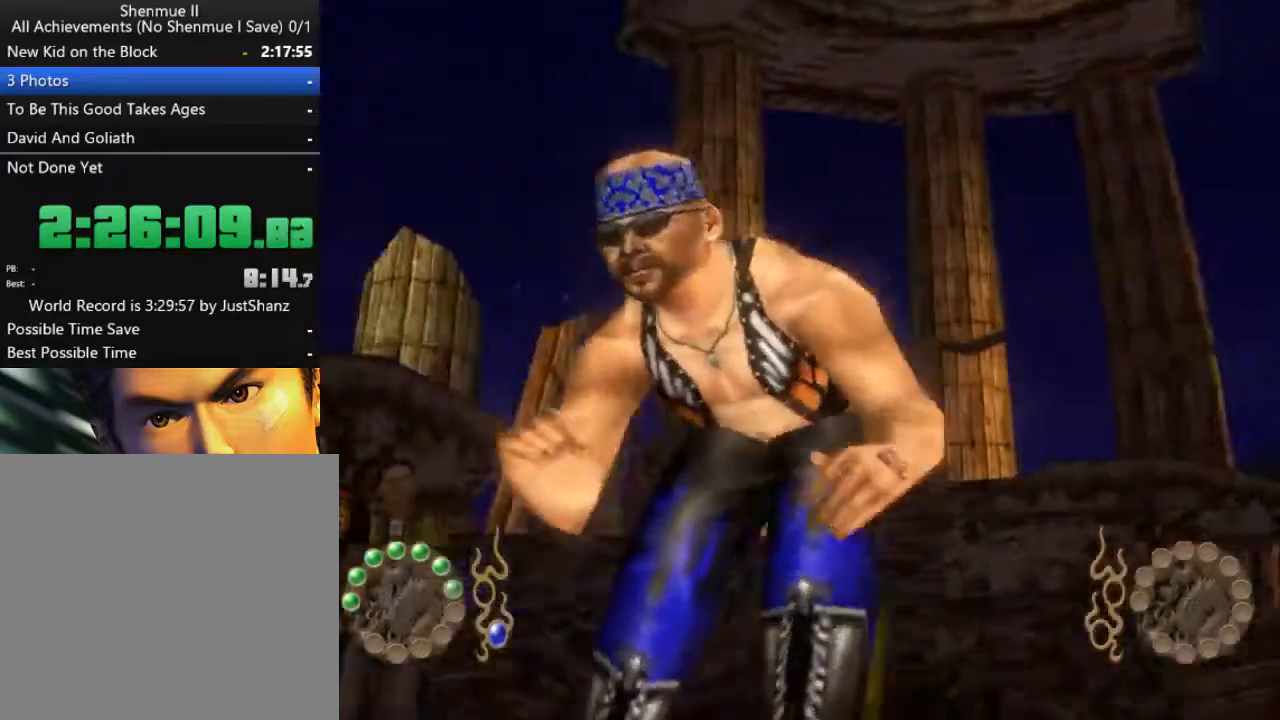
{"buttons": ["B"], "left_stick": "center", "right_stick": "center", "events": [[100, "B", "down"], [200, "B", "up"], [233, "B", "down"], [367, "B", "up"], [433, "B", "down"]]}
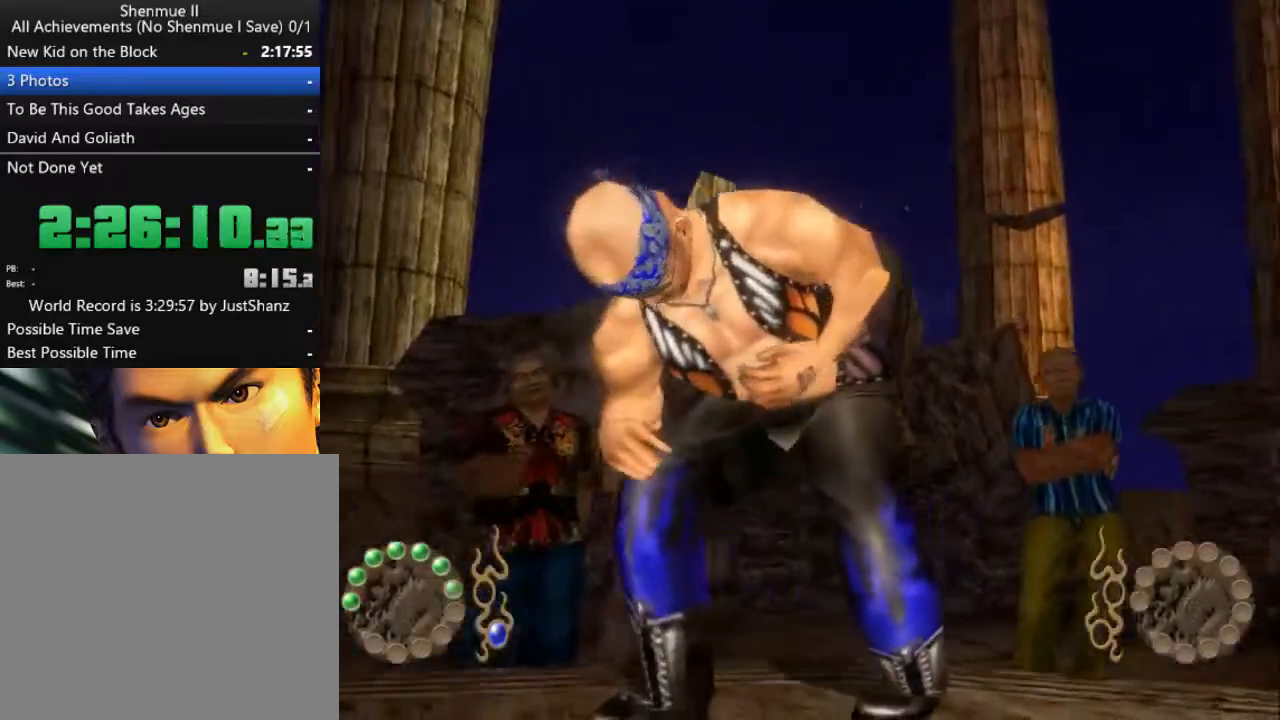
{"buttons": [], "left_stick": "center", "right_stick": "center", "events": [[33, "B", "up"], [133, "B", "down"], [267, "B", "up"], [333, "B", "down"], [467, "B", "up"]]}
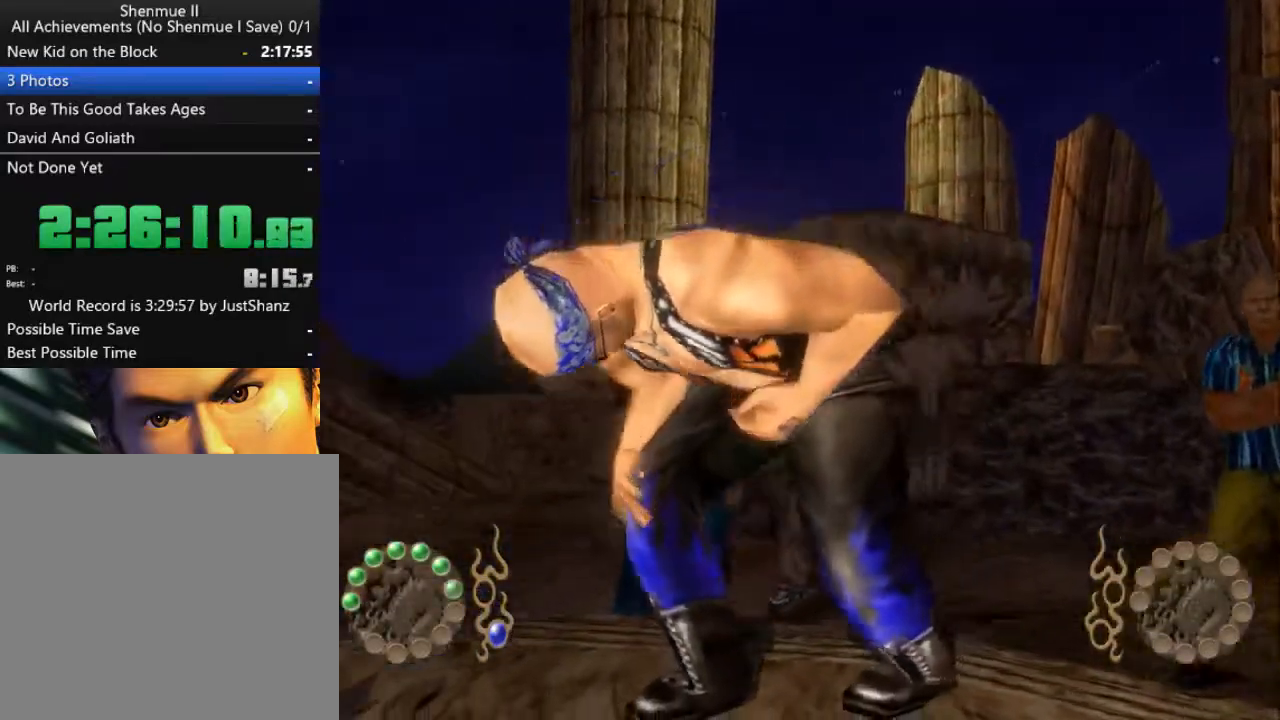
{"buttons": ["B"], "left_stick": "center", "right_stick": "center", "events": [[33, "B", "down"], [200, "B", "up"], [267, "B", "down"], [367, "B", "up"], [467, "B", "down"]]}
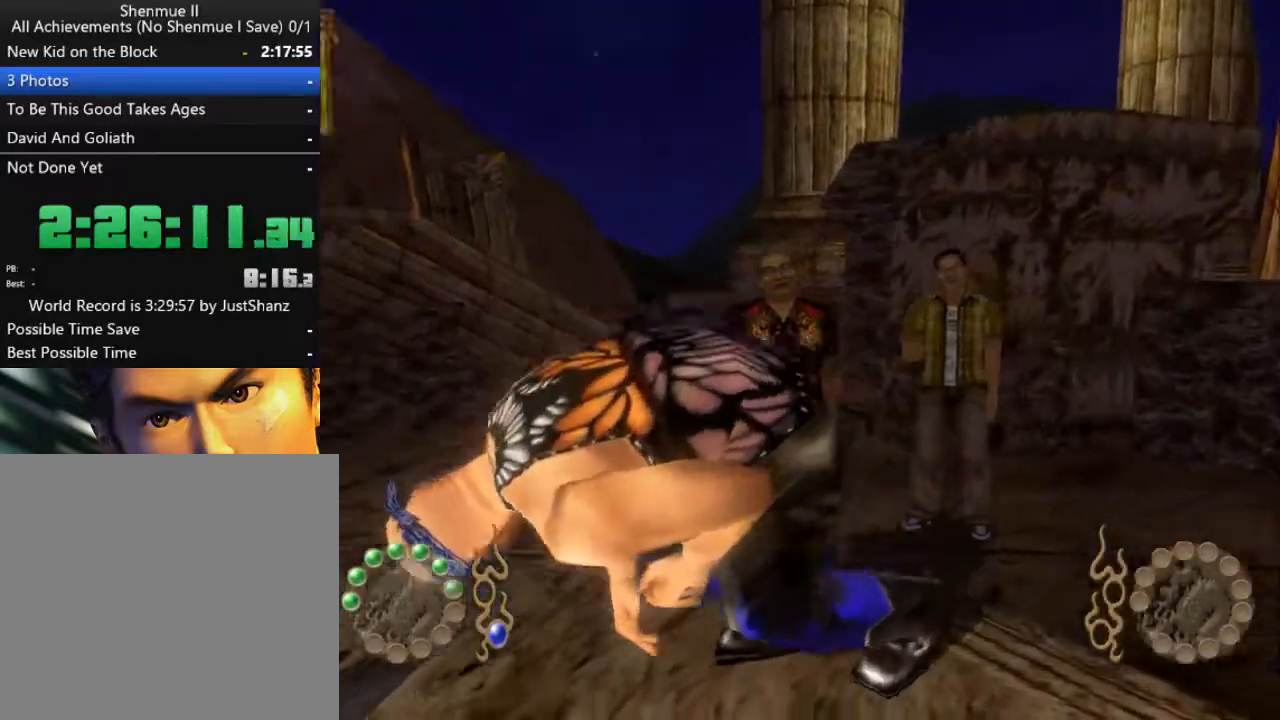
{"buttons": ["B"], "left_stick": "center", "right_stick": "center", "events": [[67, "B", "up"], [167, "B", "down"], [233, "B", "up"], [333, "B", "down"], [467, "B", "up"], [500, "B", "down"]]}
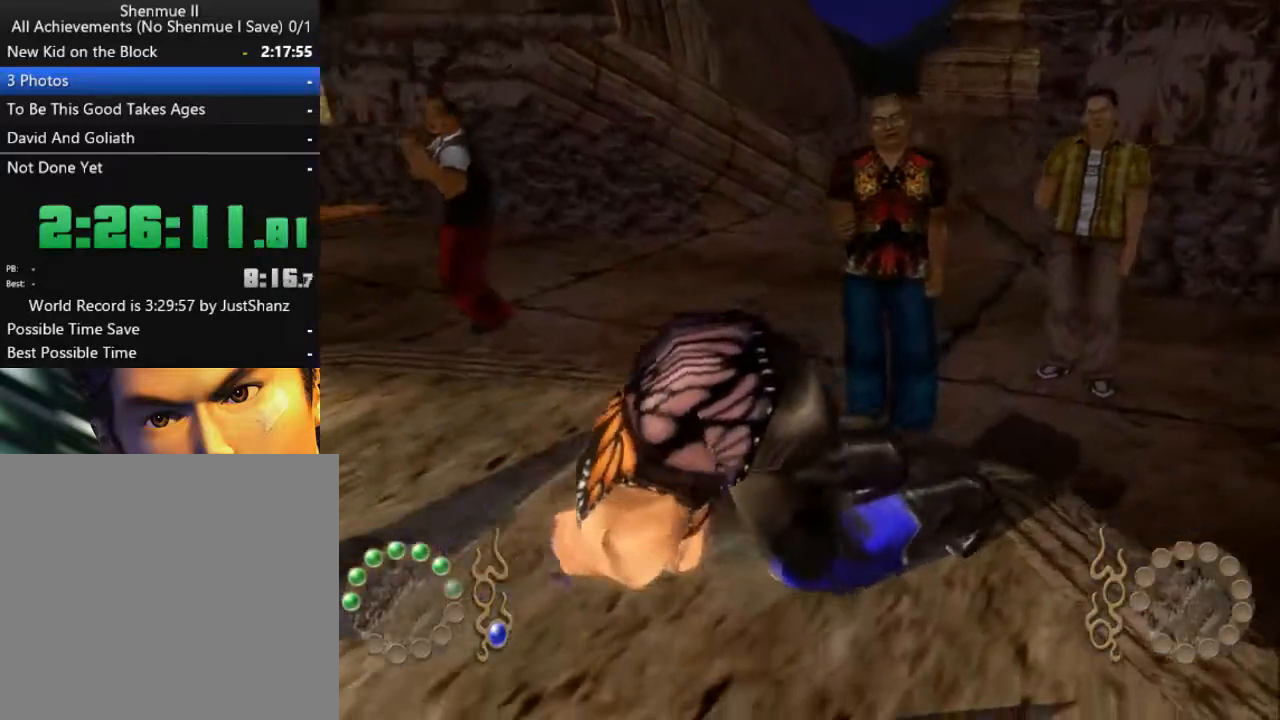
{"buttons": [], "left_stick": "center", "right_stick": "center", "events": [[167, "B", "up"], [200, "B", "down"], [333, "B", "up"], [433, "B", "down"], [500, "B", "up"]]}
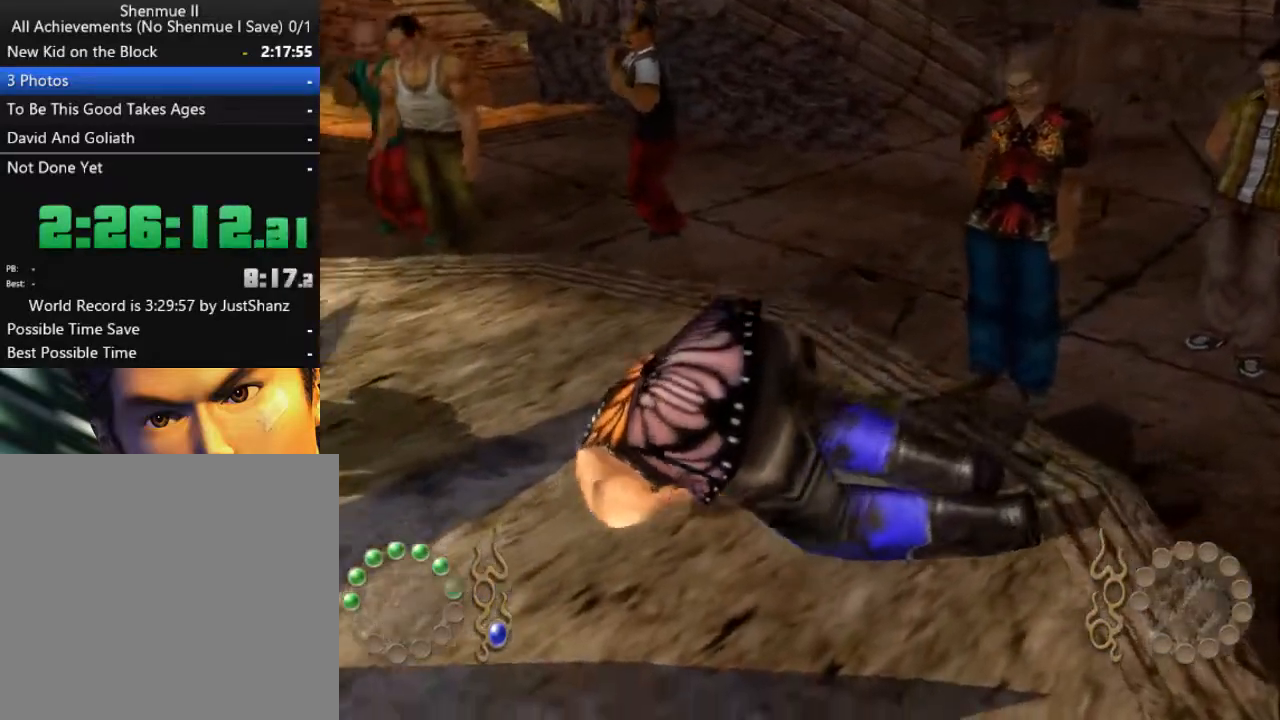
{"buttons": [], "left_stick": "center", "right_stick": "center", "events": [[67, "B", "down"], [167, "B", "up"], [233, "B", "down"], [333, "B", "up"], [400, "B", "down"], [500, "B", "up"]]}
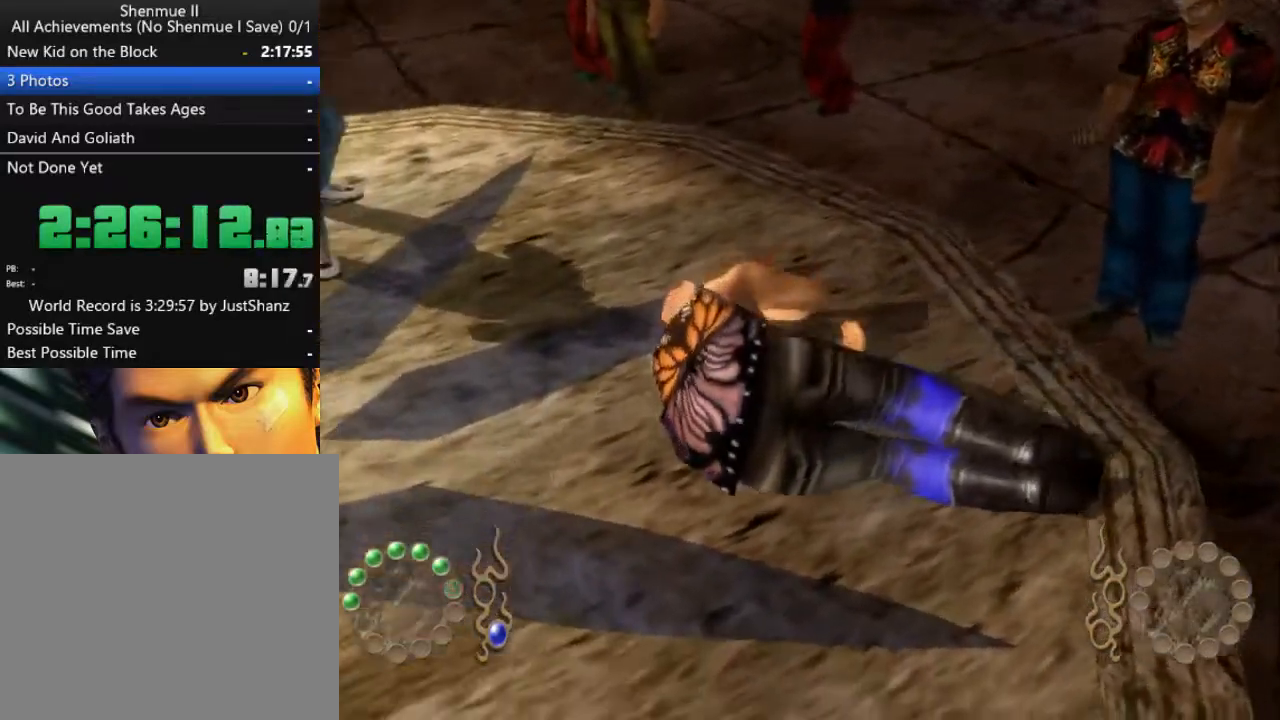
{"buttons": [], "left_stick": "center", "right_stick": "center", "events": [[100, "B", "down"], [167, "B", "up"], [233, "B", "down"], [333, "B", "up"], [400, "B", "down"], [500, "B", "up"]]}
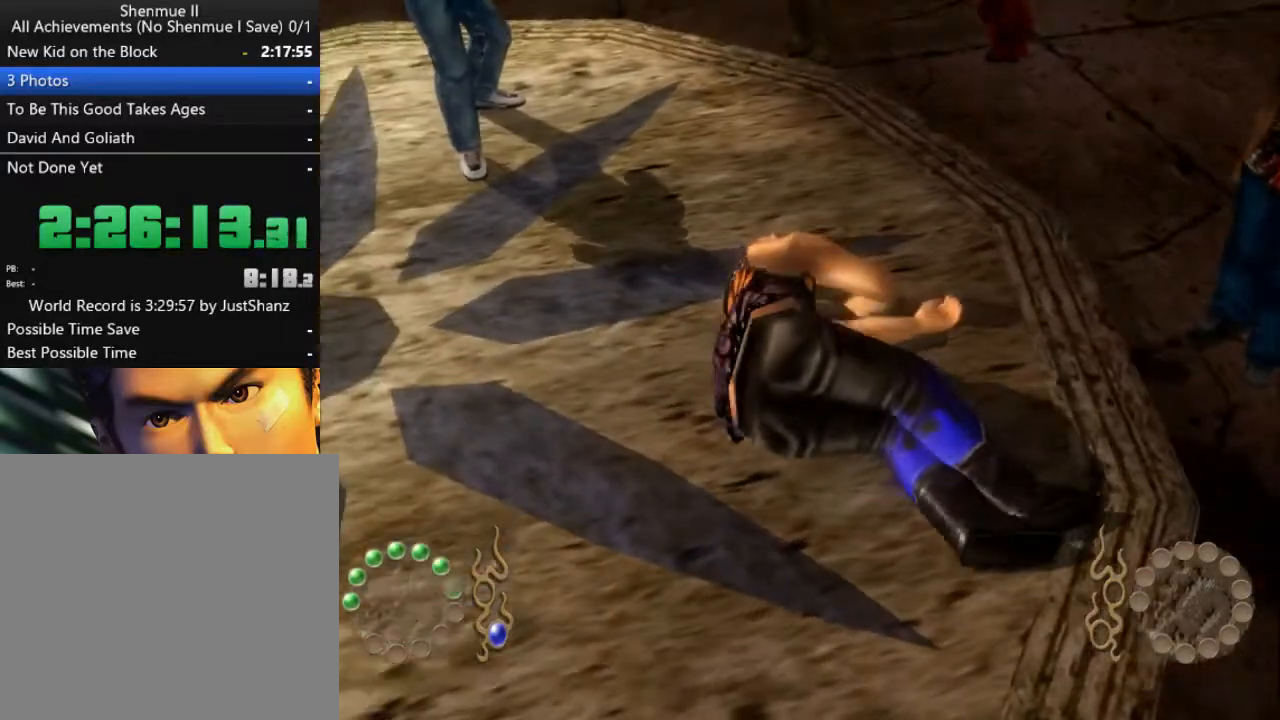
{"buttons": [], "left_stick": "center", "right_stick": "center", "events": [[100, "B", "down"], [167, "B", "up"], [233, "B", "down"], [333, "B", "up"], [433, "B", "down"], [500, "B", "up"]]}
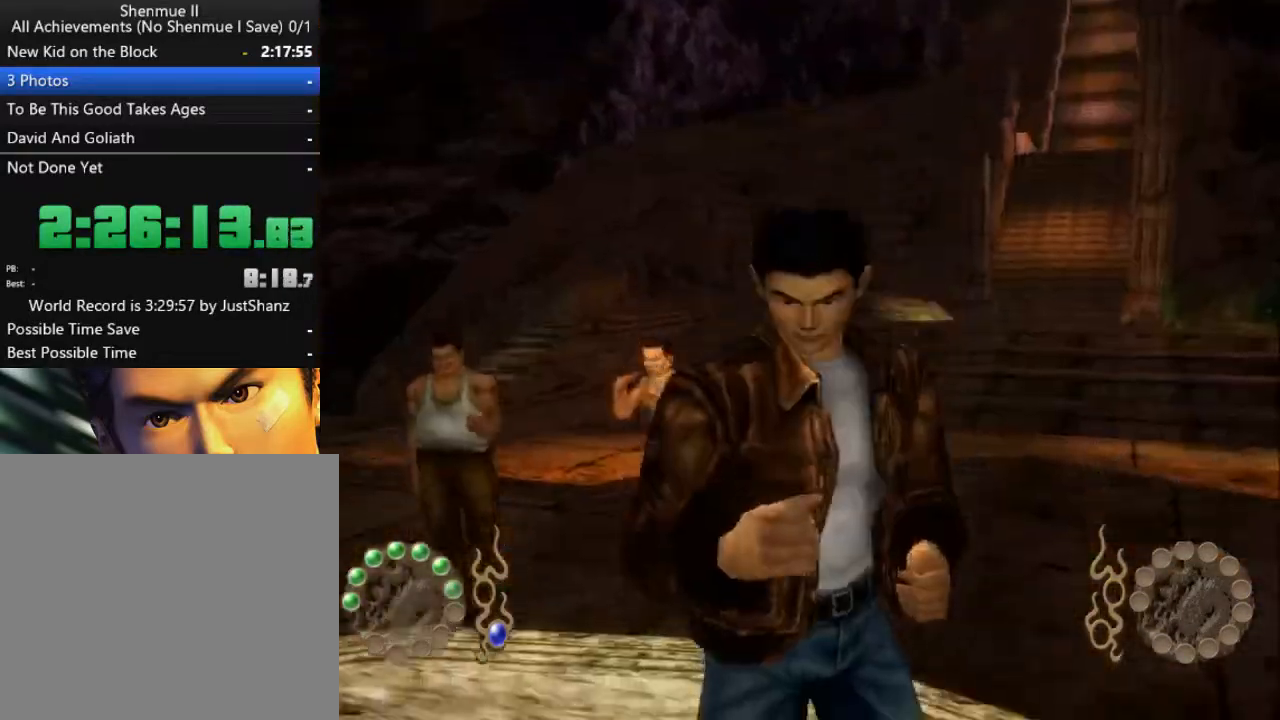
{"buttons": ["B"], "left_stick": "center", "right_stick": "center", "events": [[67, "B", "down"], [167, "B", "up"], [267, "B", "down"], [333, "B", "up"], [433, "B", "down"]]}
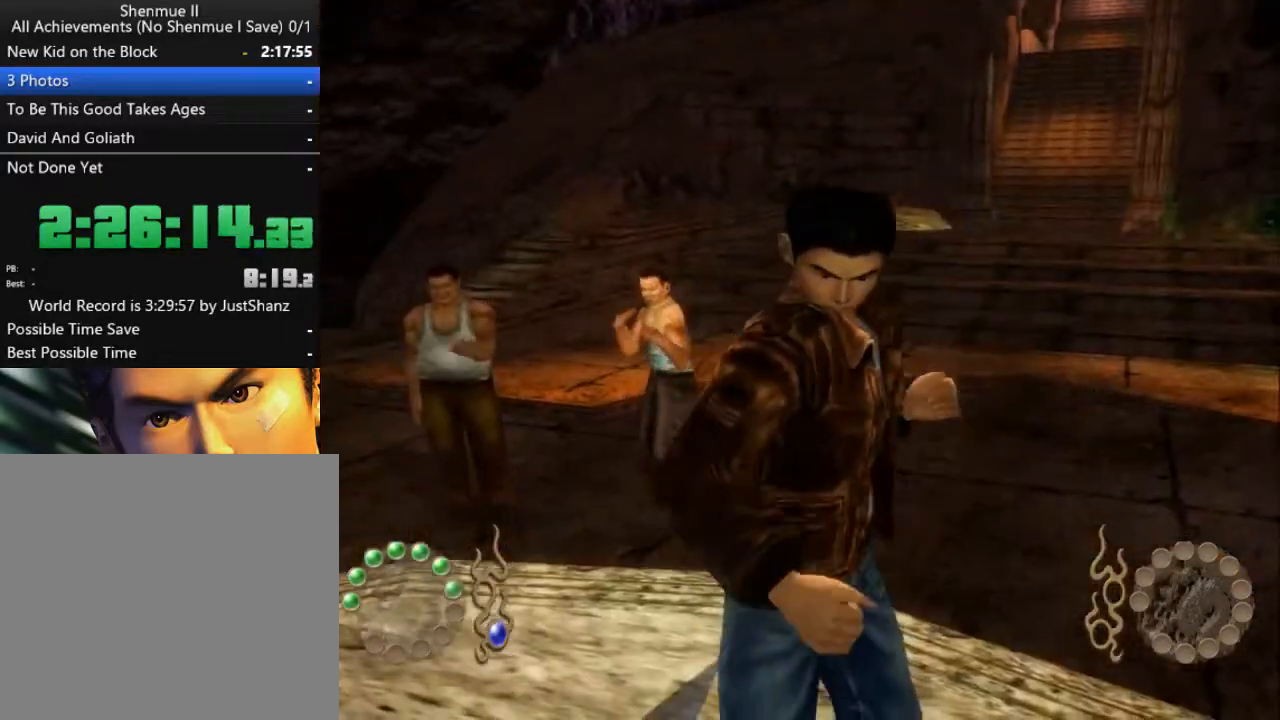
{"buttons": ["B"], "left_stick": "center", "right_stick": "center", "events": [[33, "B", "up"], [100, "B", "down"], [200, "B", "up"], [300, "B", "down"], [367, "B", "up"], [433, "B", "down"]]}